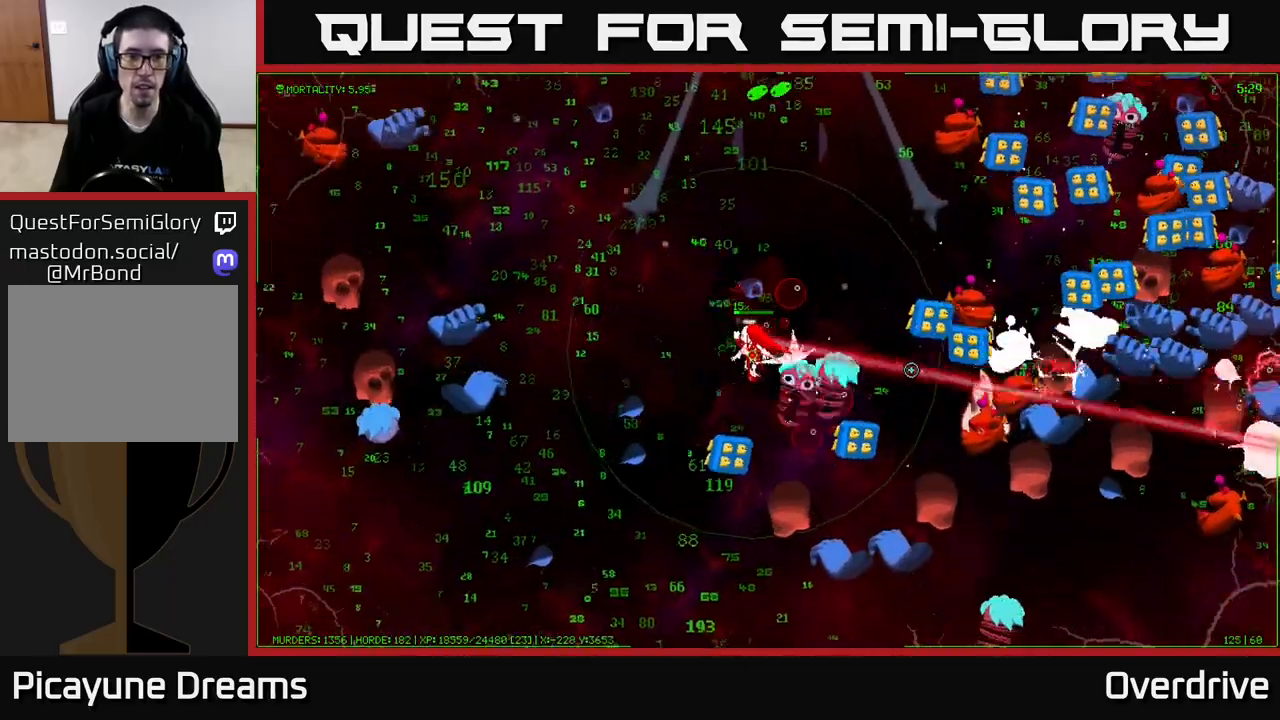
Gameplay with a controller (Xbox layout); each line is a JSON object with the inputs held at the frame after it. "events" lists button and stick changes between this image and that frame as [ms after this image, input, new state], when the widget could be followed in between.
{"buttons": [], "left_stick": "up-left", "right_stick": "up-left", "events": [[133, "right_stick", "up-left"]]}
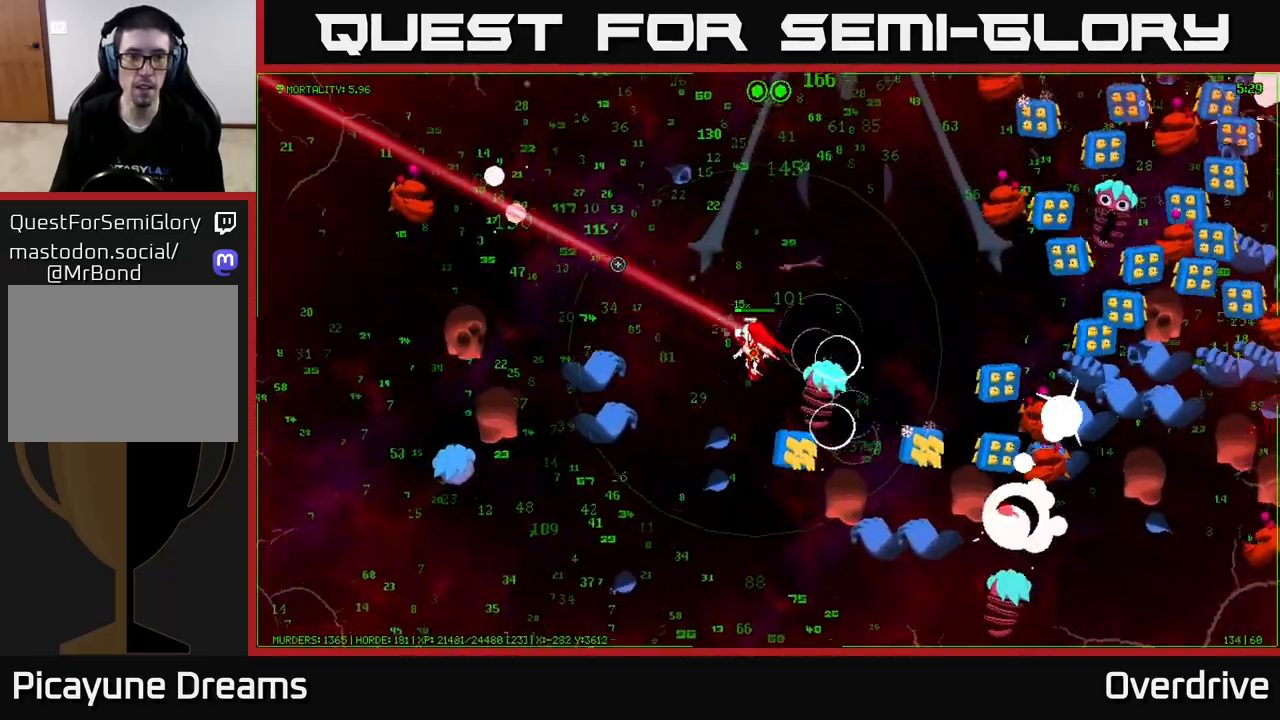
{"buttons": [], "left_stick": "up-left", "right_stick": "up-left", "events": []}
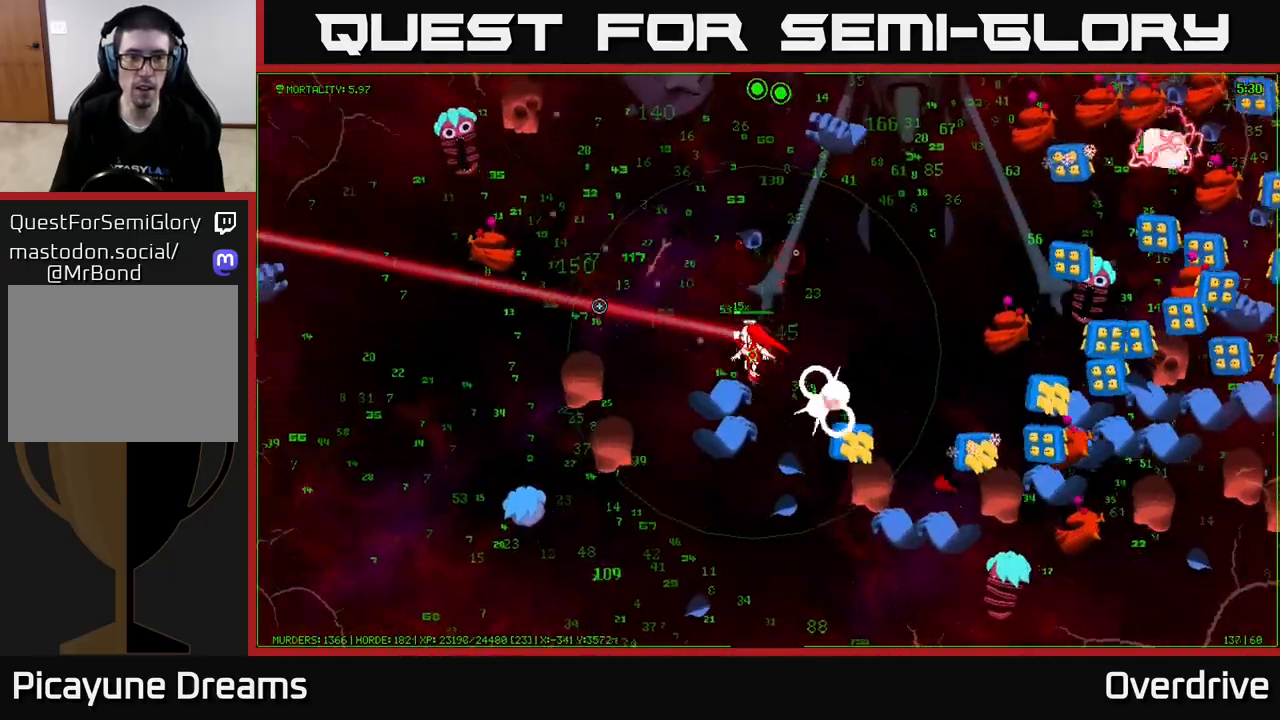
{"buttons": [], "left_stick": "up-left", "right_stick": "up-left", "events": []}
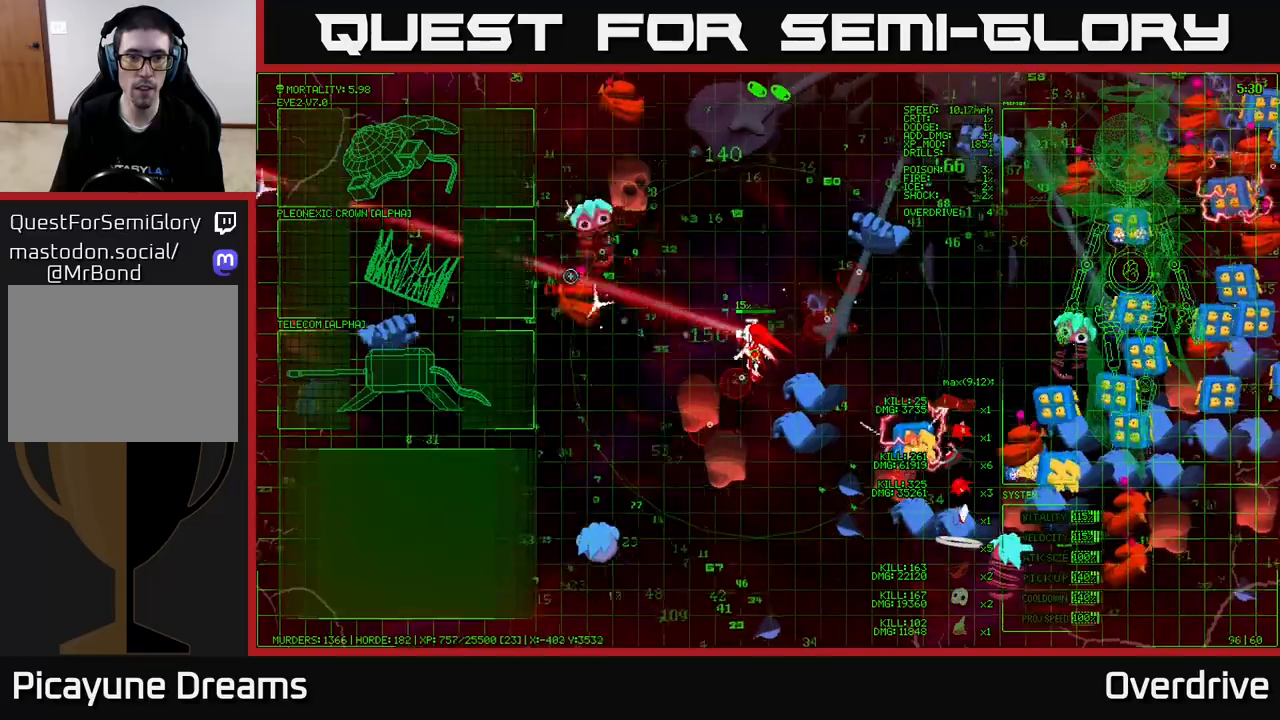
{"buttons": [], "left_stick": "up", "right_stick": "left", "events": [[17, "left_stick", "up"], [500, "right_stick", "left"]]}
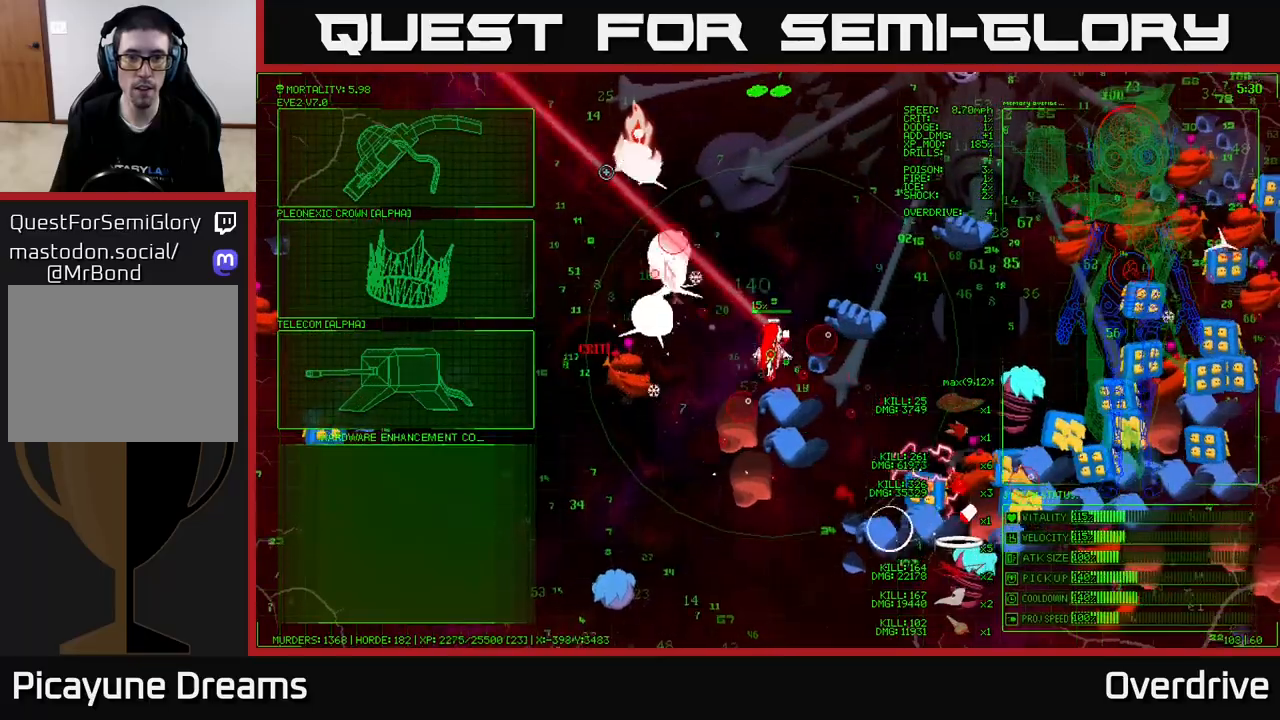
{"buttons": [], "left_stick": "up", "right_stick": "center", "events": [[317, "right_stick", "down-left"], [483, "right_stick", "center"]]}
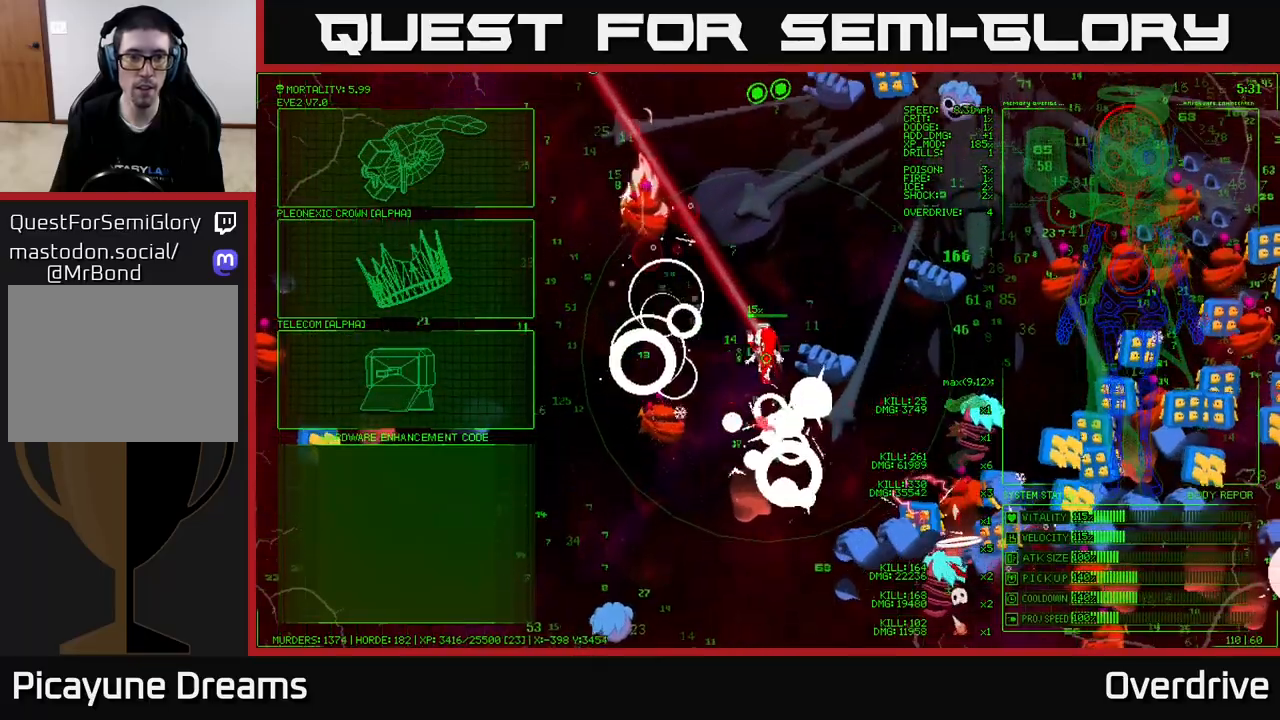
{"buttons": [], "left_stick": "left", "right_stick": "center", "events": [[150, "left_stick", "center"], [300, "left_stick", "up-left"], [367, "left_stick", "left"]]}
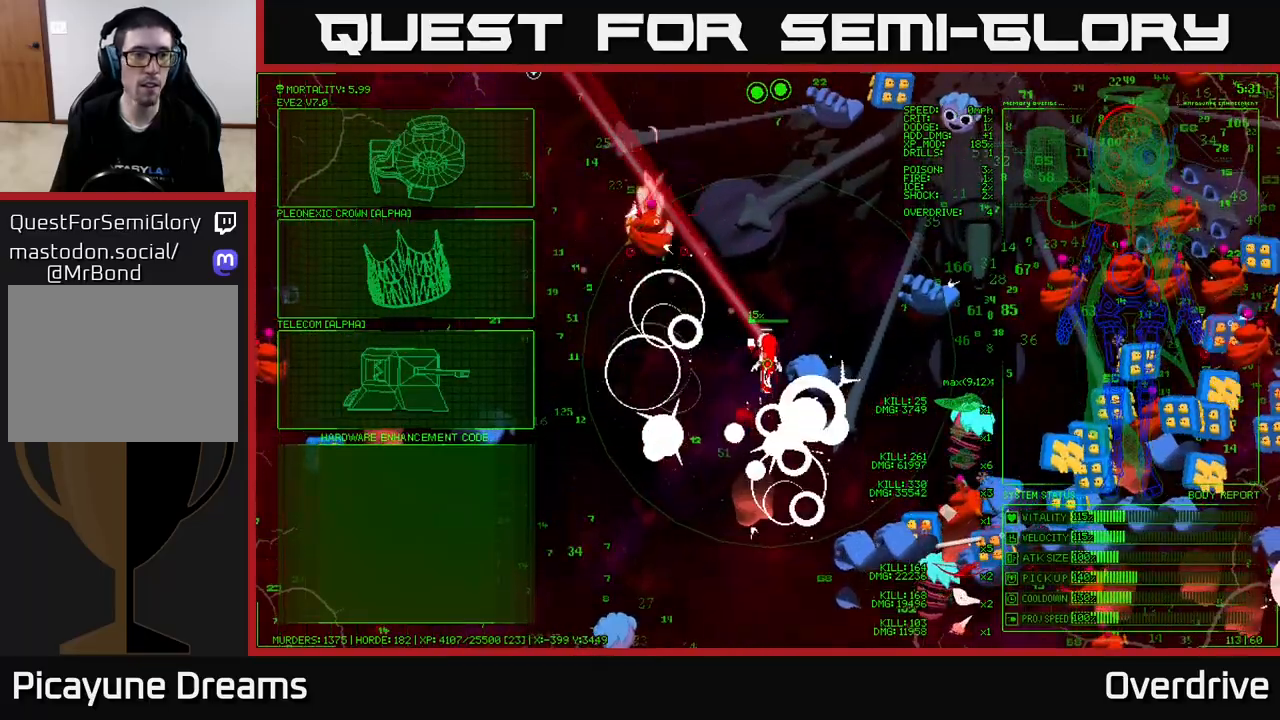
{"buttons": ["A"], "left_stick": "up", "right_stick": "center", "events": [[117, "left_stick", "down-left"], [433, "A", "down"], [483, "left_stick", "up"]]}
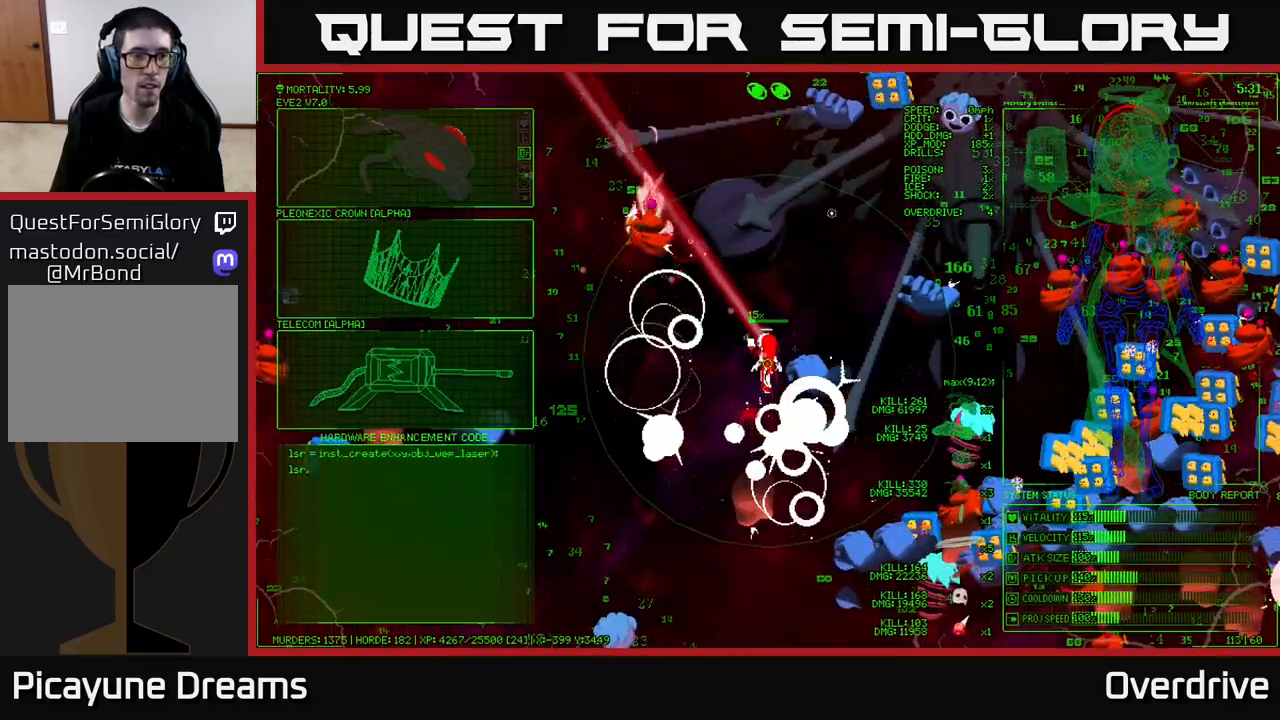
{"buttons": [], "left_stick": "up", "right_stick": "up-left", "events": [[17, "A", "up"], [167, "right_stick", "left"], [383, "right_stick", "up-left"]]}
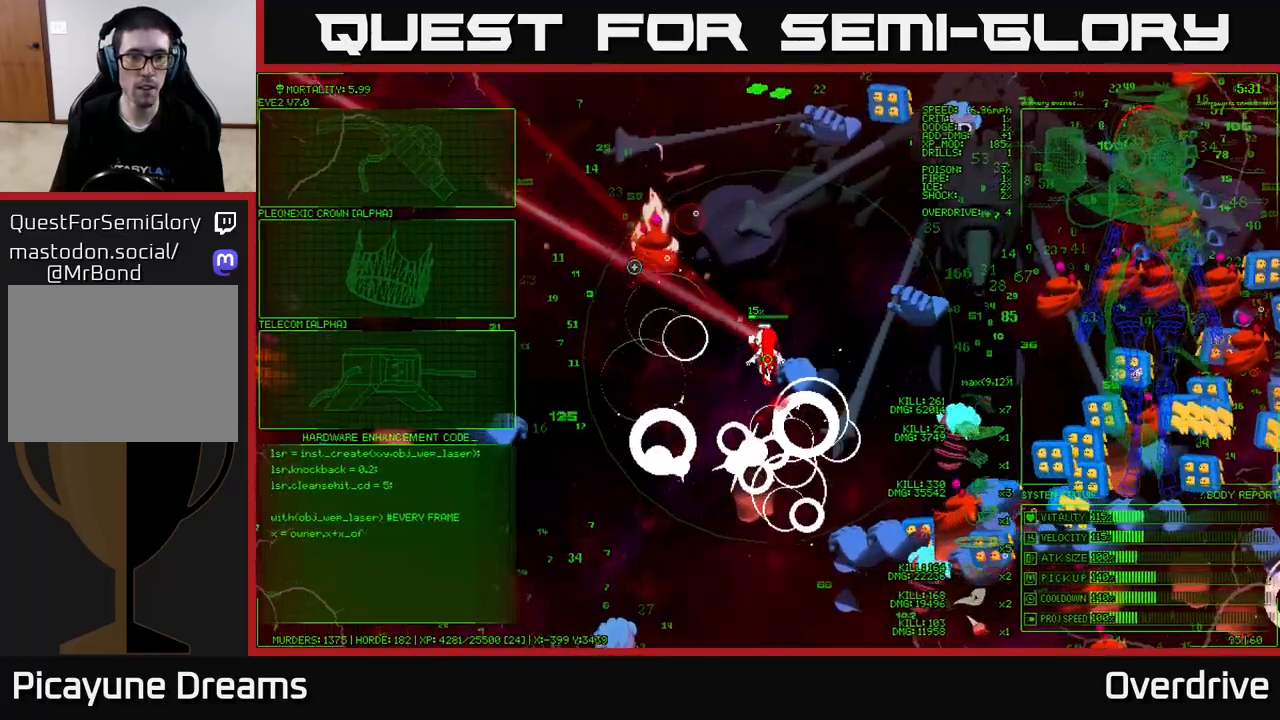
{"buttons": [], "left_stick": "up", "right_stick": "up-left", "events": []}
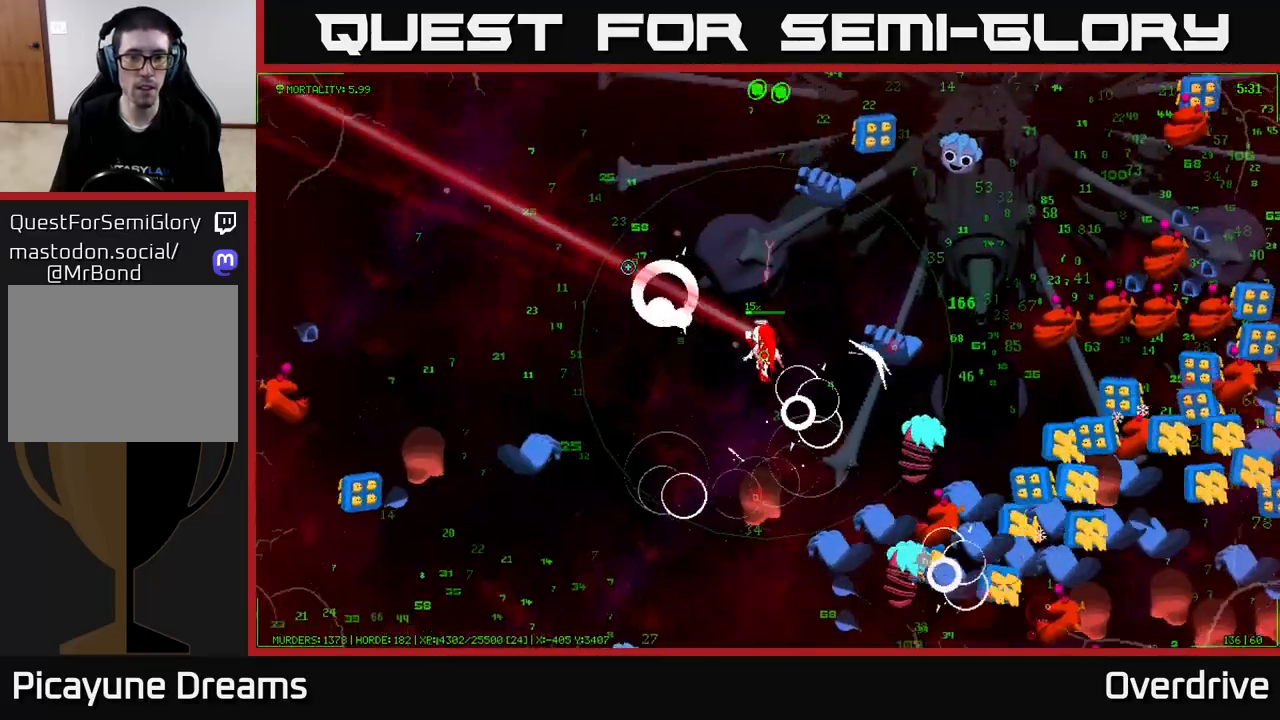
{"buttons": [], "left_stick": "up-left", "right_stick": "down-right", "events": [[67, "left_stick", "up-left"], [100, "right_stick", "up-right"], [417, "right_stick", "down-right"]]}
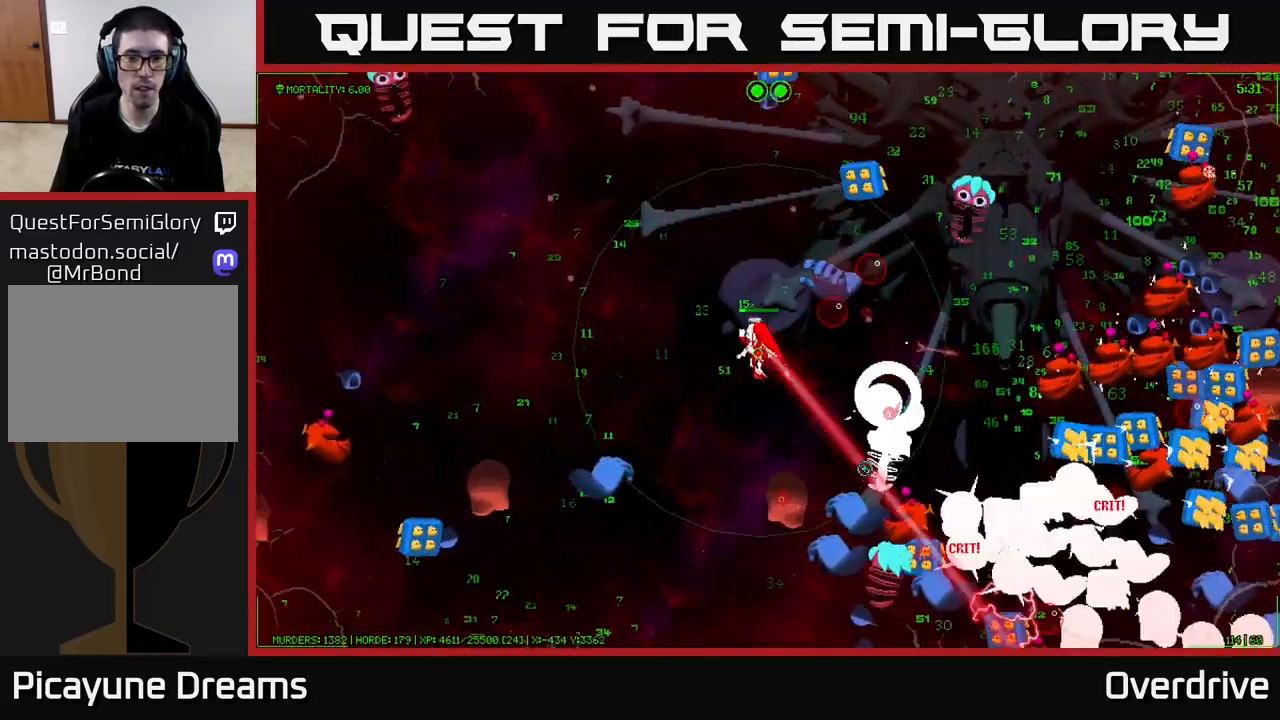
{"buttons": [], "left_stick": "up-left", "right_stick": "right", "events": [[117, "left_stick", "left"], [333, "right_stick", "right"], [467, "left_stick", "up-left"]]}
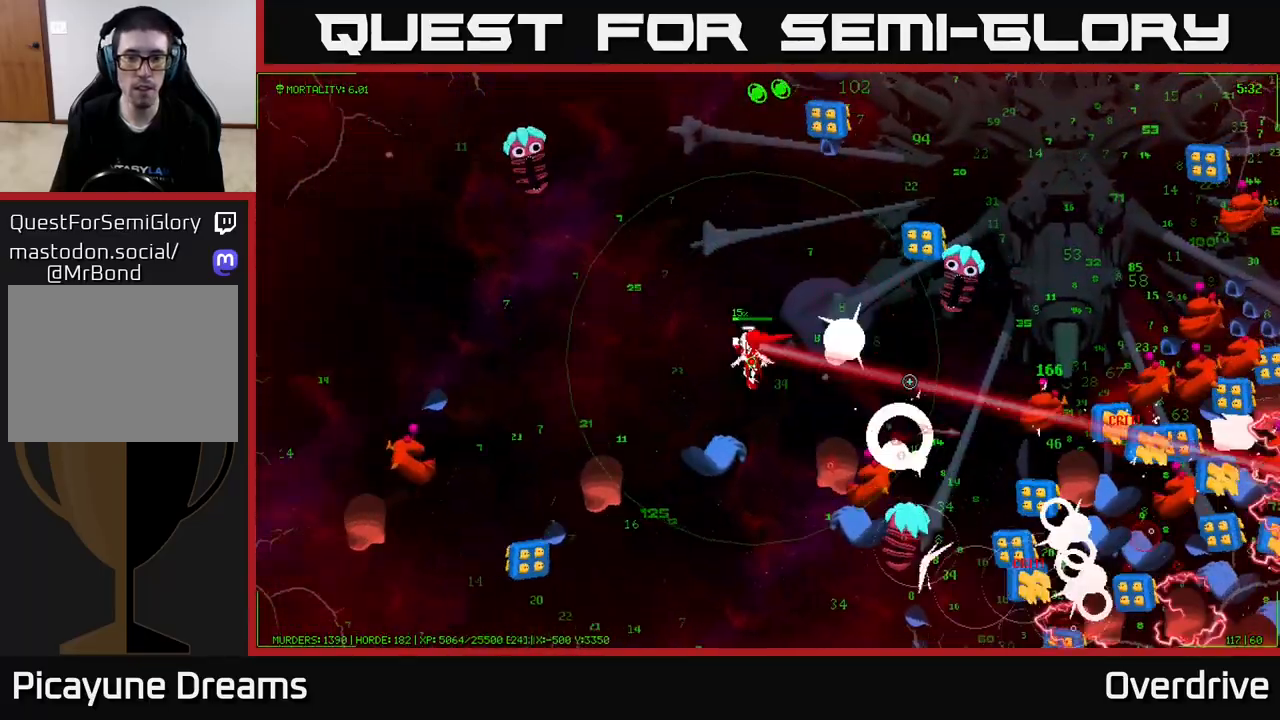
{"buttons": [], "left_stick": "up", "right_stick": "up-left", "events": [[250, "right_stick", "up"], [300, "right_stick", "up-left"], [467, "left_stick", "up"]]}
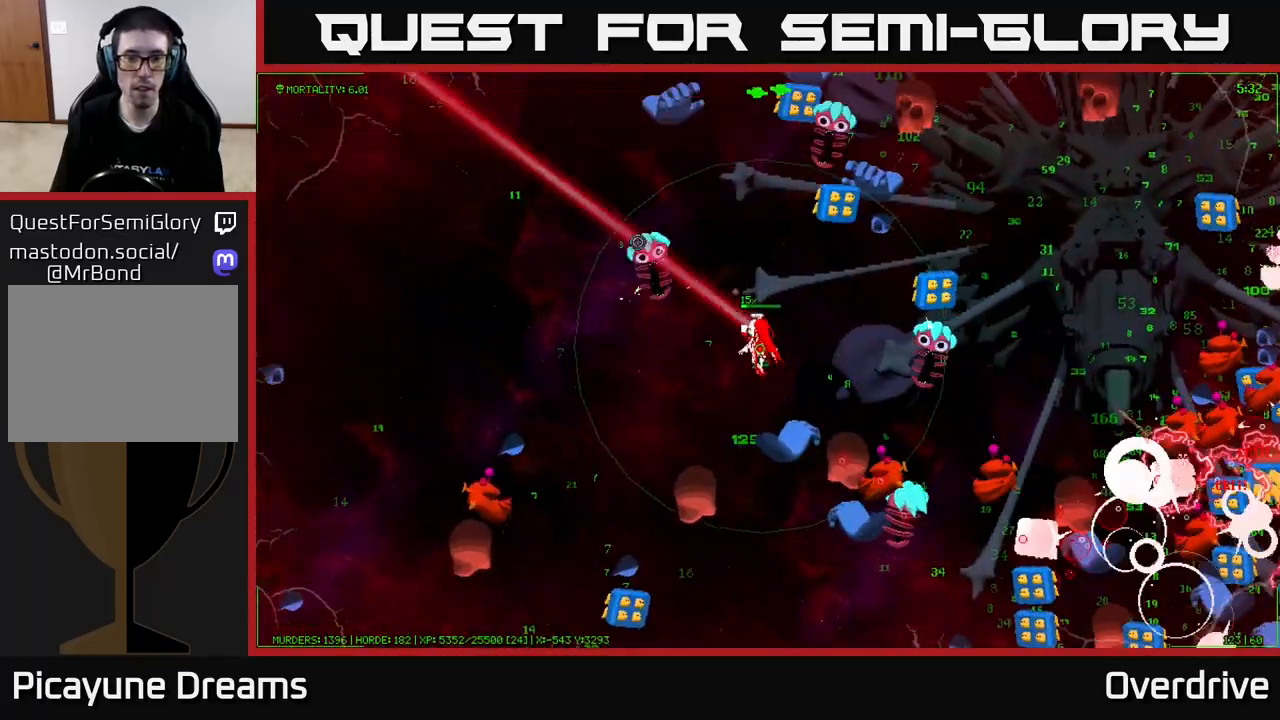
{"buttons": [], "left_stick": "up-left", "right_stick": "down-right", "events": [[133, "right_stick", "left"], [283, "left_stick", "up-left"], [367, "right_stick", "down"], [450, "right_stick", "down-right"]]}
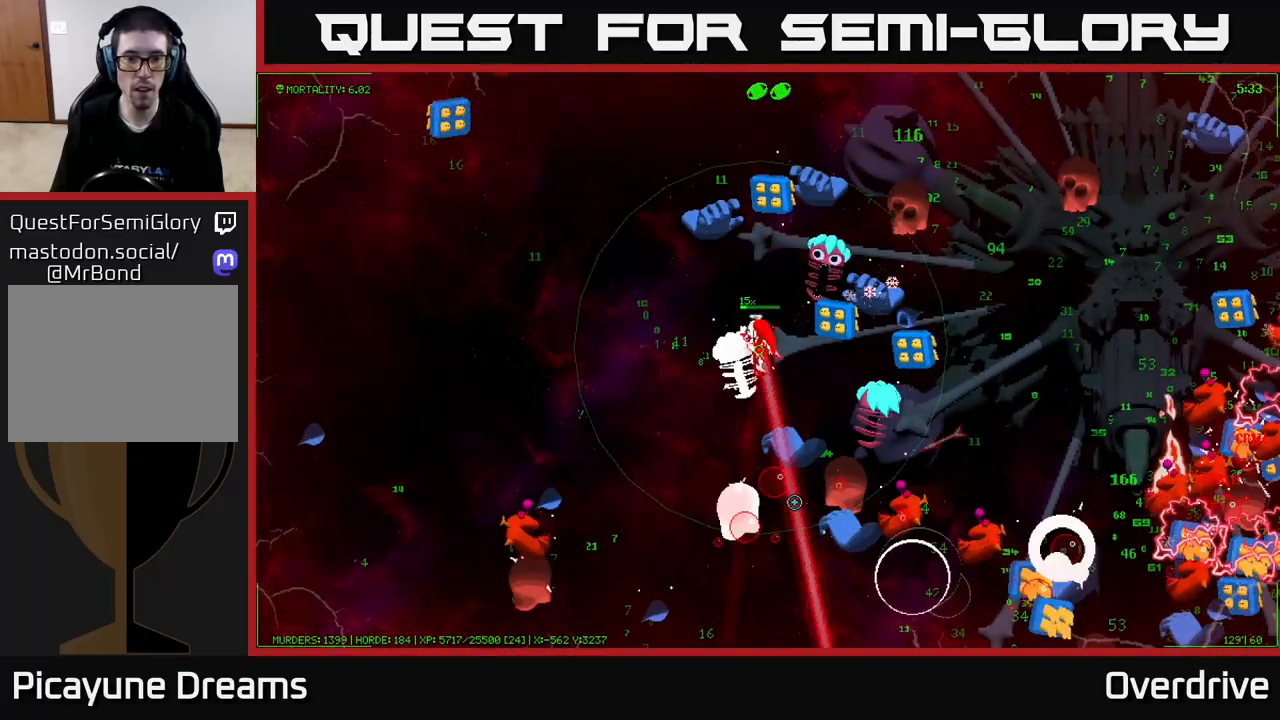
{"buttons": [], "left_stick": "left", "right_stick": "up-right", "events": [[150, "left_stick", "left"], [450, "right_stick", "up-right"]]}
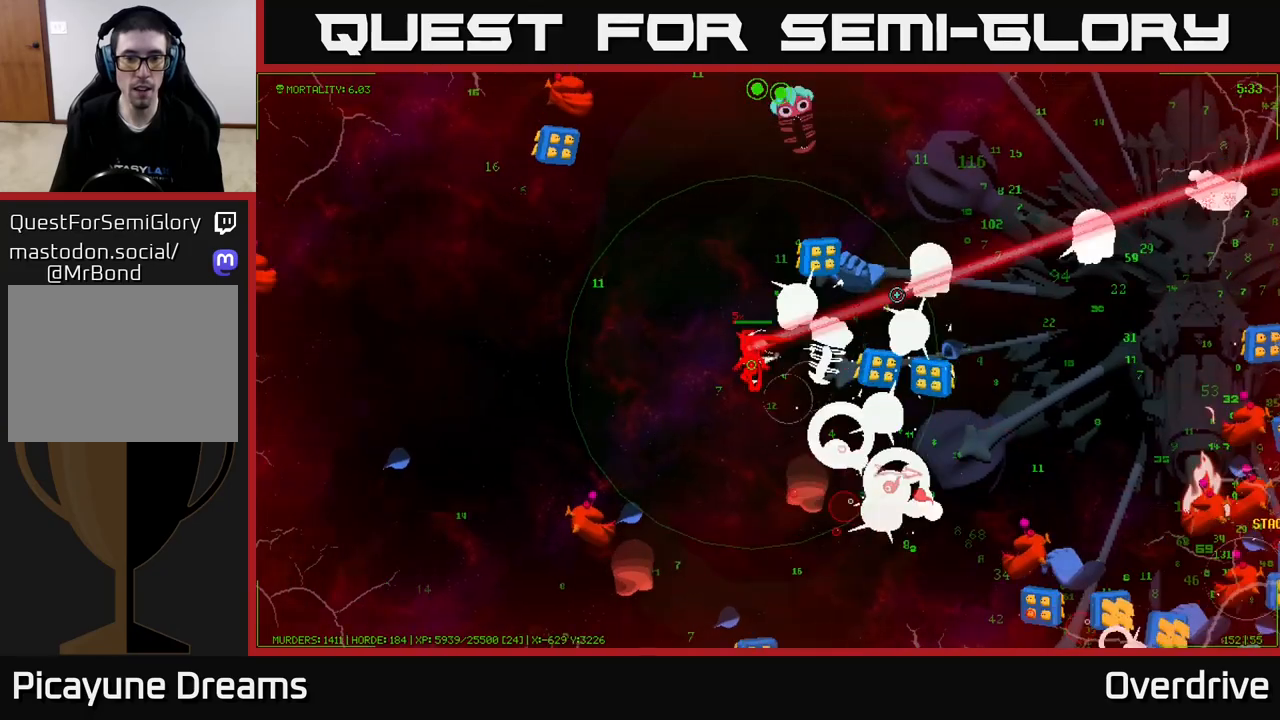
{"buttons": [], "left_stick": "left", "right_stick": "right", "events": [[17, "right_stick", "right"]]}
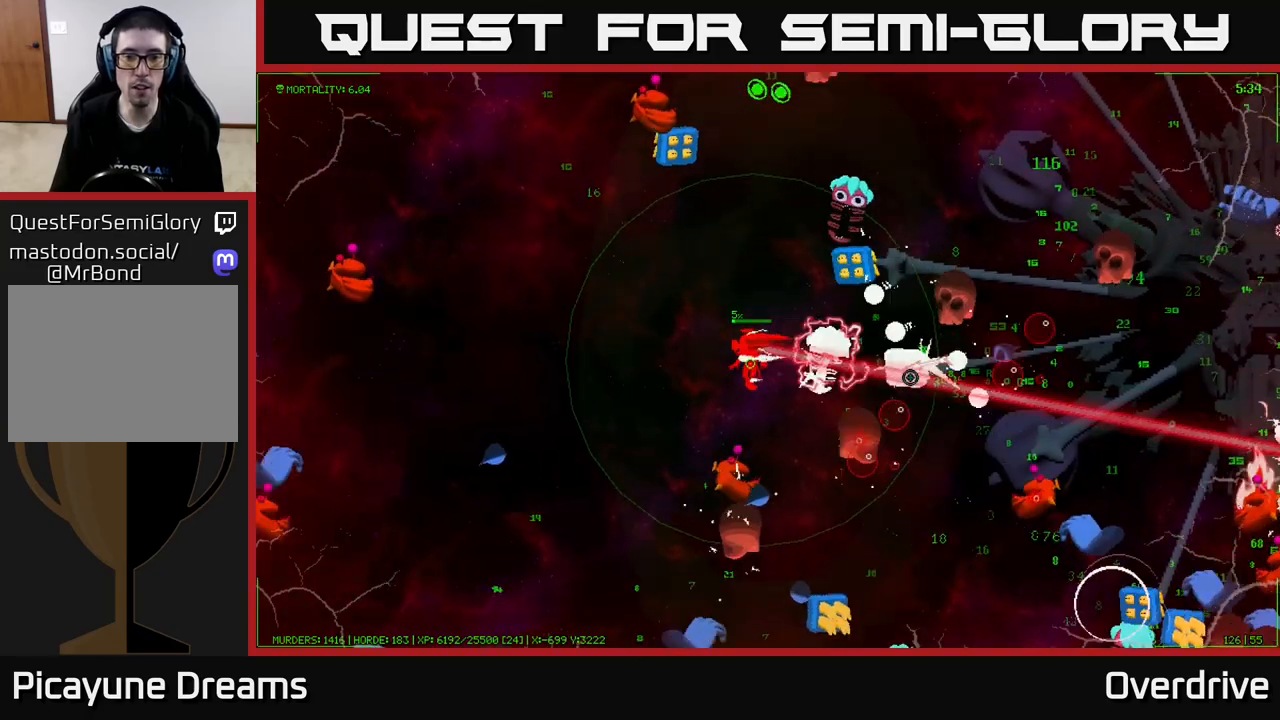
{"buttons": [], "left_stick": "down-left", "right_stick": "down", "events": [[267, "right_stick", "down-right"], [400, "left_stick", "down-left"], [500, "right_stick", "down"]]}
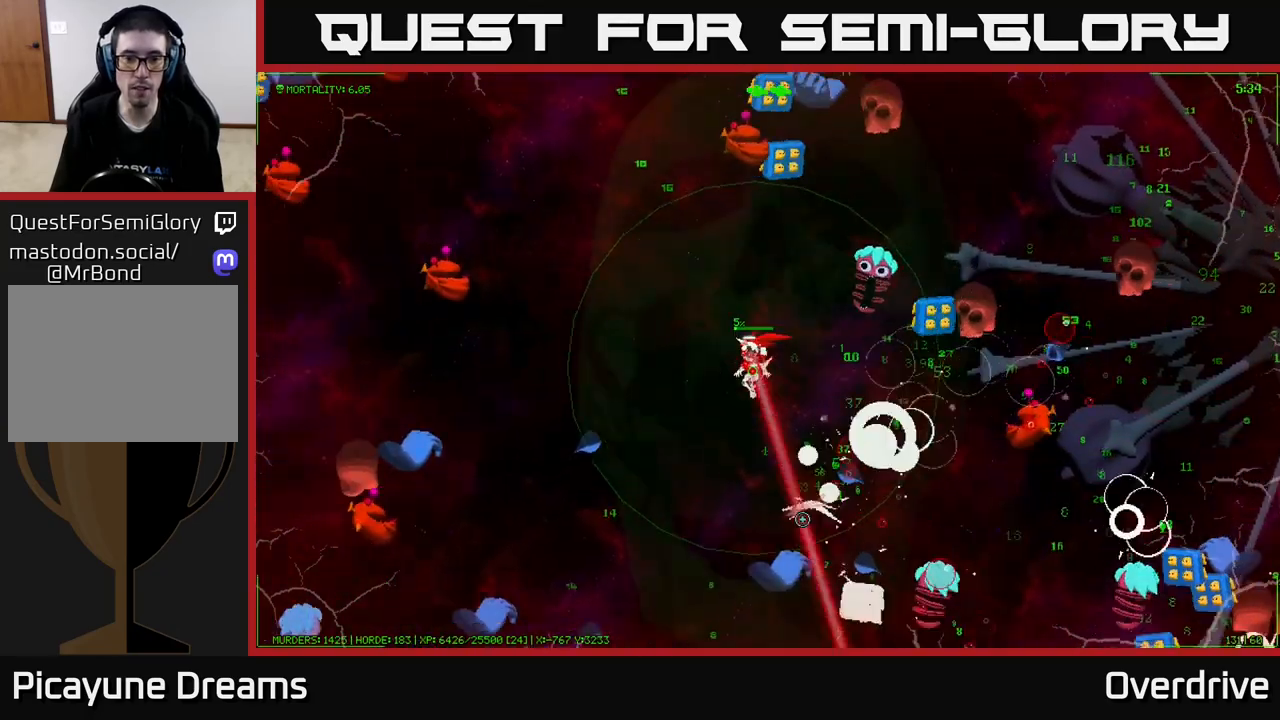
{"buttons": [], "left_stick": "down", "right_stick": "down-right", "events": [[183, "right_stick", "down-right"], [383, "left_stick", "down"]]}
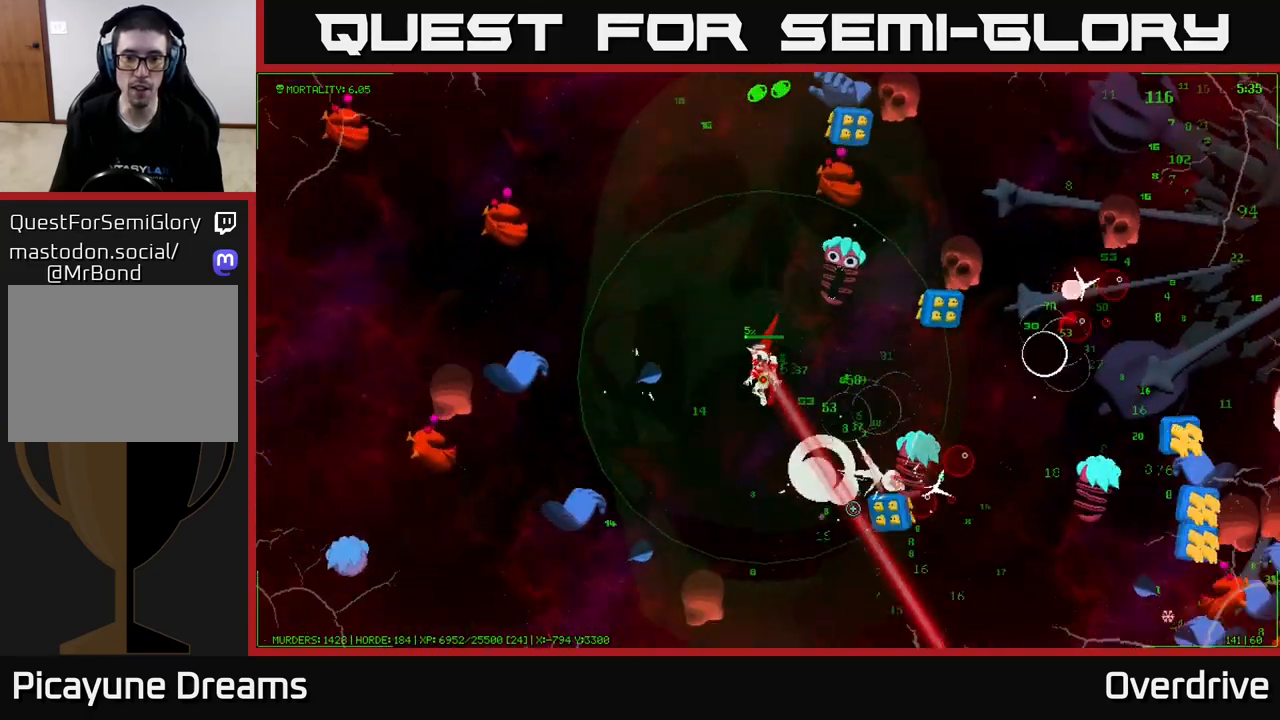
{"buttons": [], "left_stick": "down-right", "right_stick": "right", "events": [[200, "right_stick", "right"], [433, "left_stick", "down-right"]]}
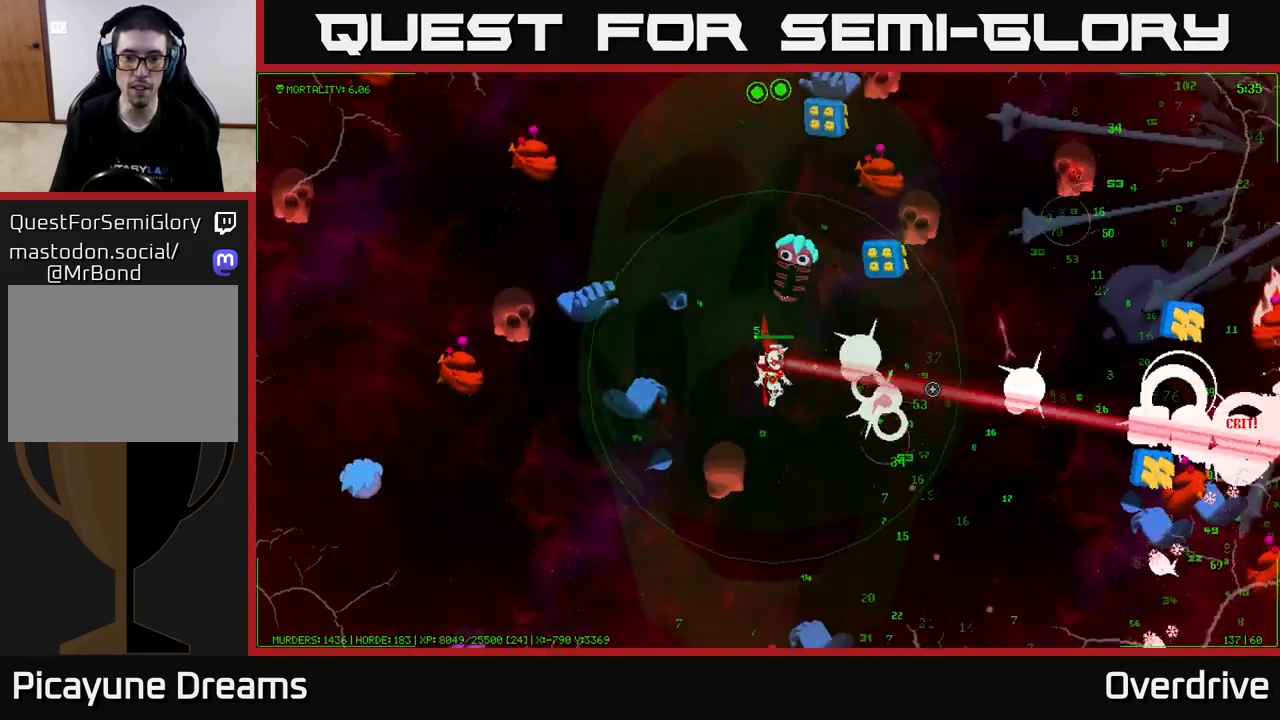
{"buttons": [], "left_stick": "down-right", "right_stick": "right", "events": []}
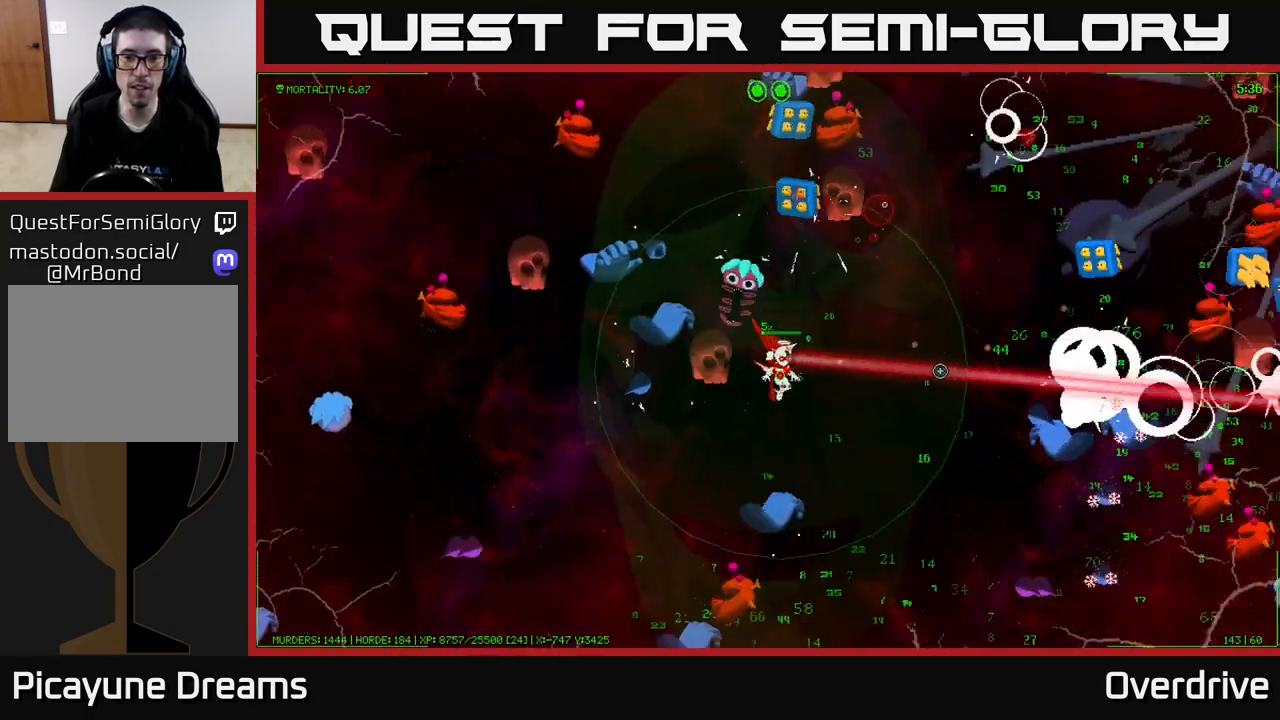
{"buttons": [], "left_stick": "down-right", "right_stick": "right", "events": []}
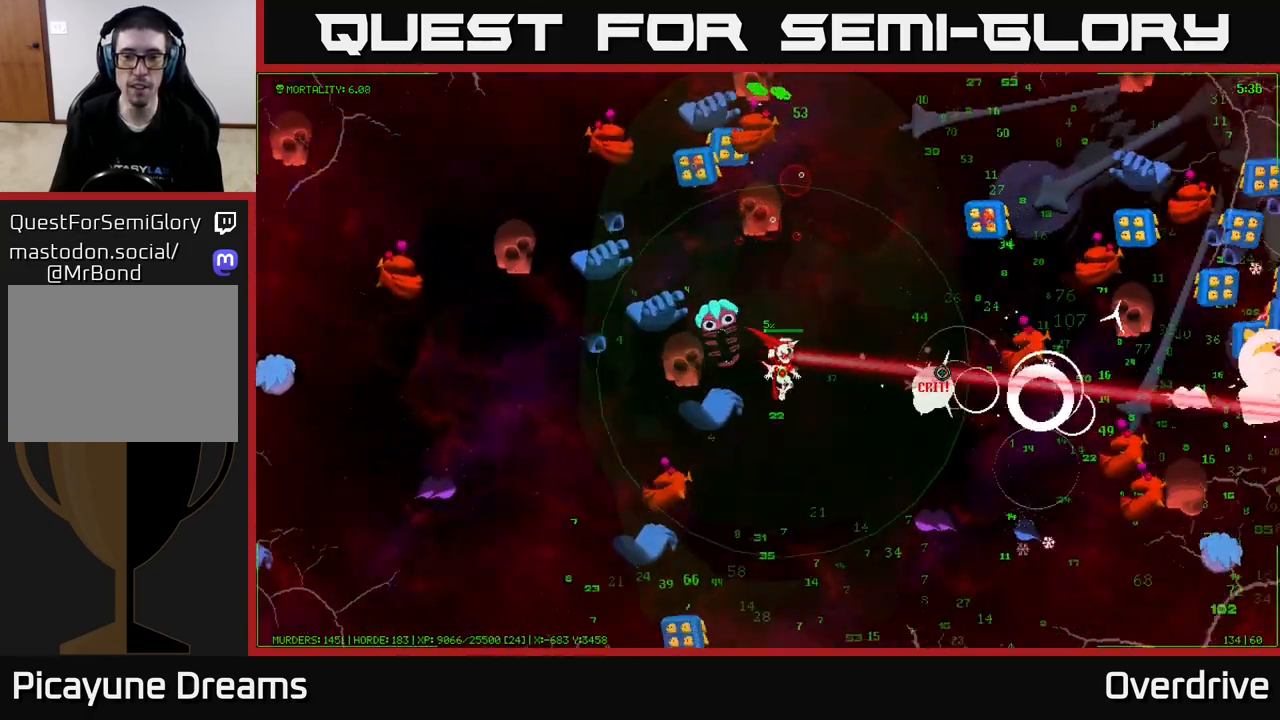
{"buttons": [], "left_stick": "down-right", "right_stick": "down-right", "events": [[167, "right_stick", "down-right"]]}
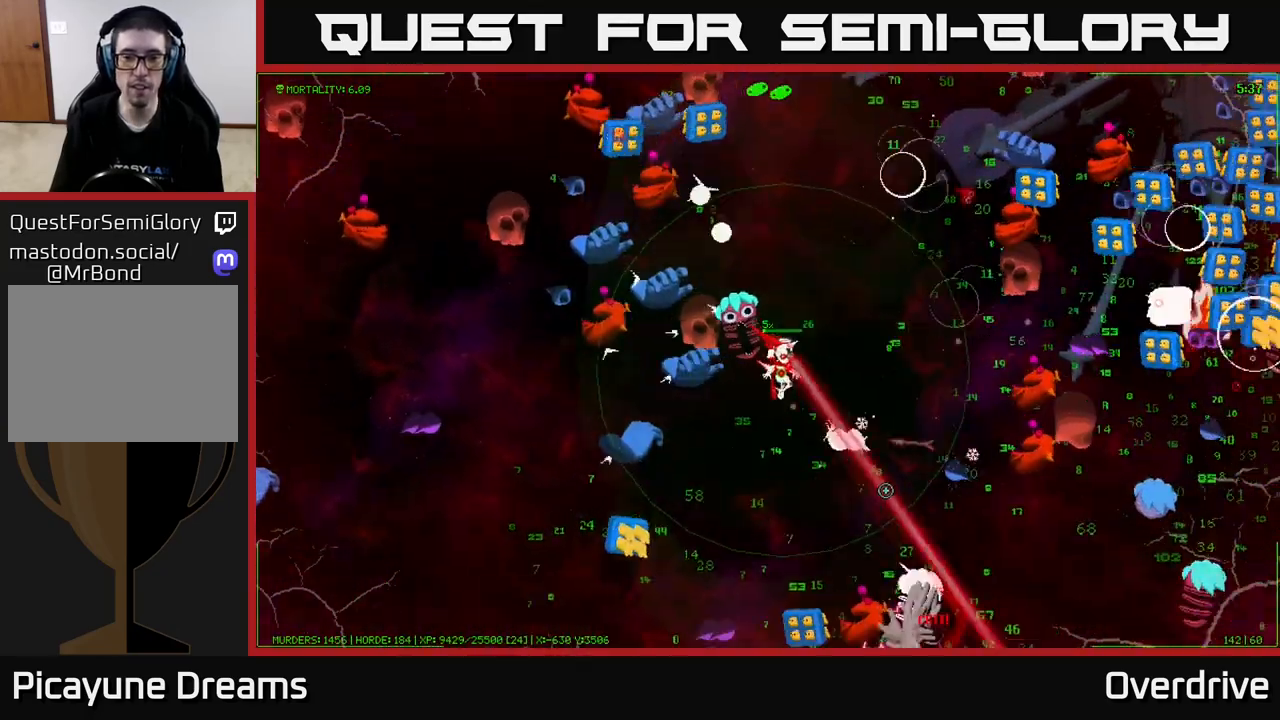
{"buttons": [], "left_stick": "right", "right_stick": "down", "events": [[33, "left_stick", "right"], [300, "right_stick", "down"]]}
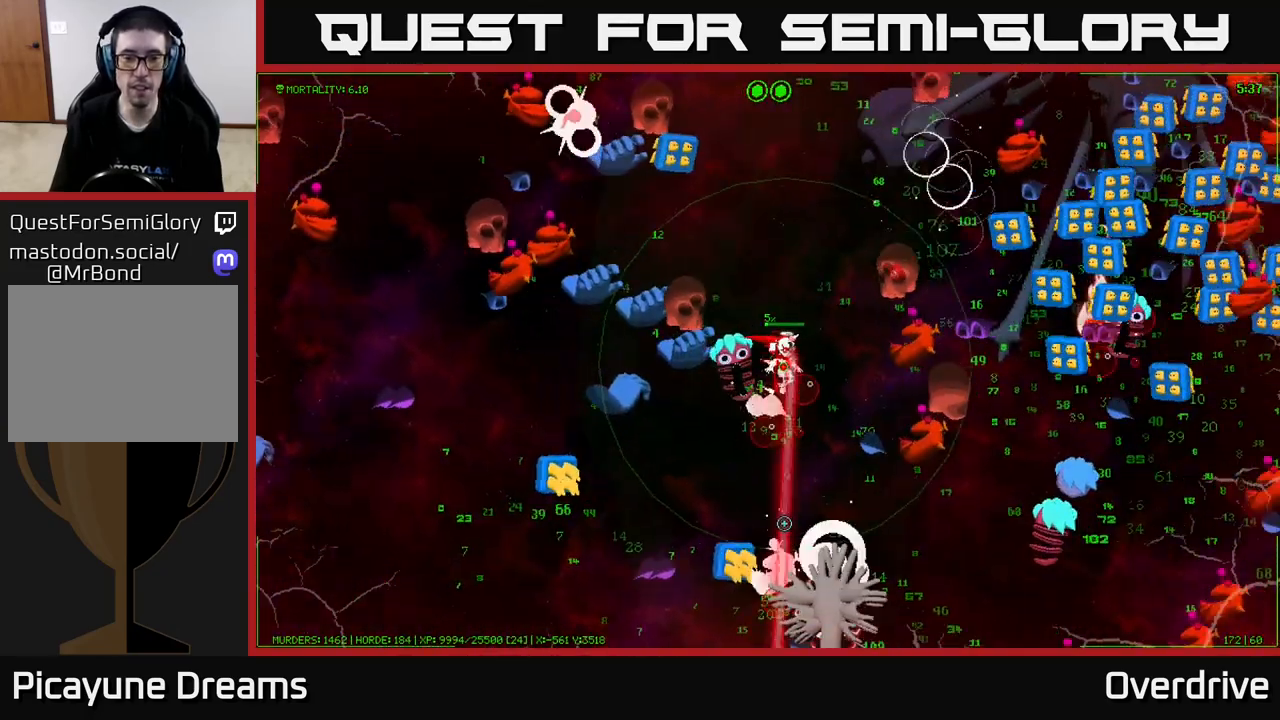
{"buttons": [], "left_stick": "down", "right_stick": "down", "events": [[33, "left_stick", "down-right"], [300, "left_stick", "down"]]}
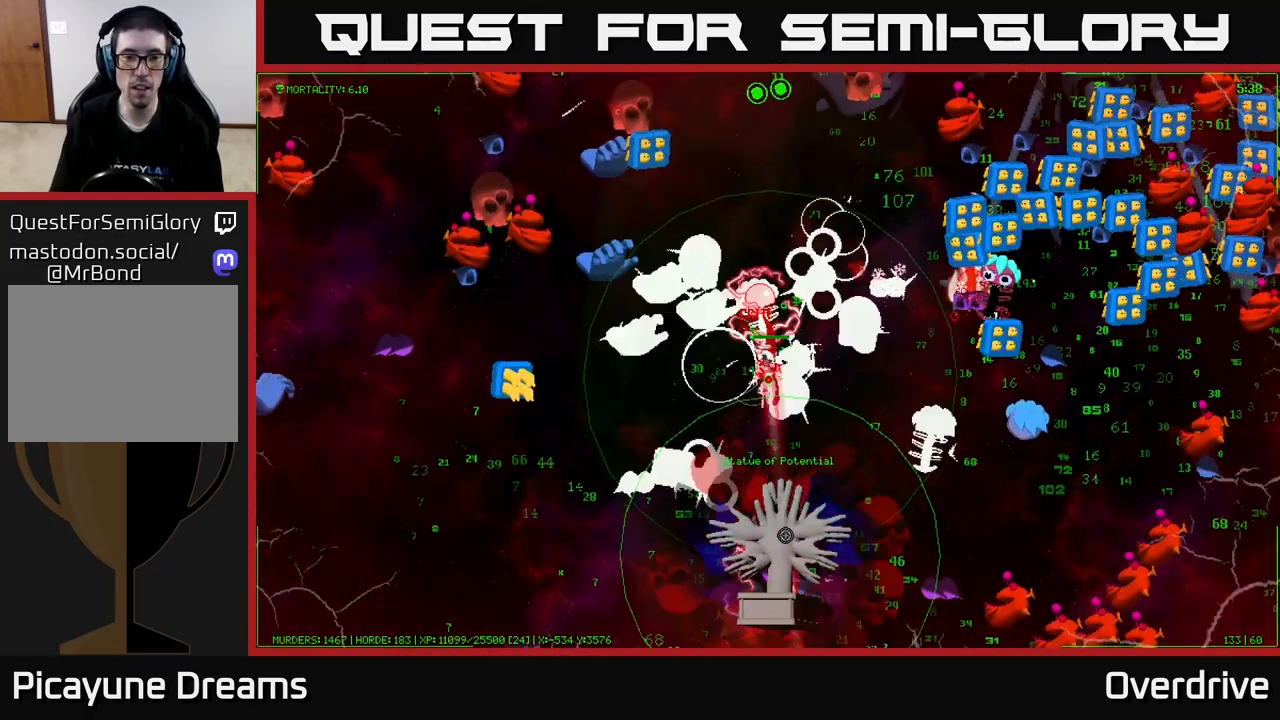
{"buttons": [], "left_stick": "down-right", "right_stick": "down-right", "events": [[367, "right_stick", "down-right"], [433, "left_stick", "down-right"]]}
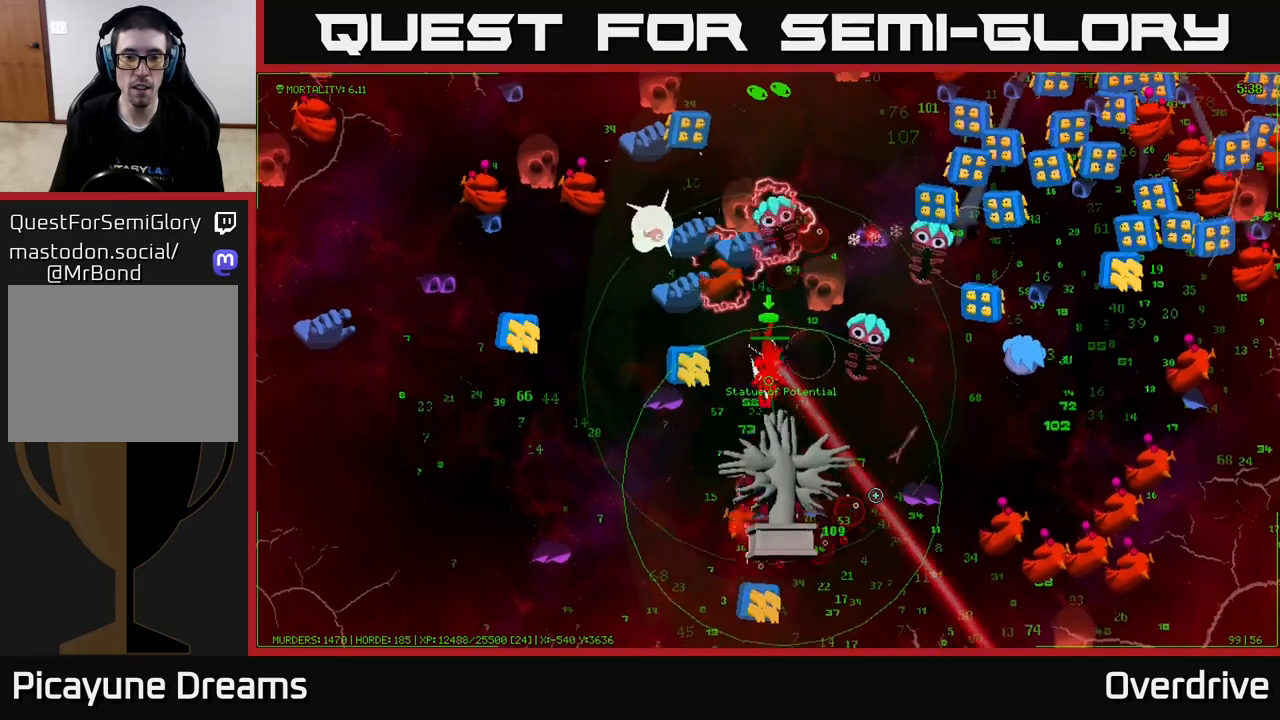
{"buttons": [], "left_stick": "down", "right_stick": "center", "events": [[100, "right_stick", "down"], [150, "left_stick", "down"], [300, "right_stick", "down-left"], [417, "right_stick", "center"]]}
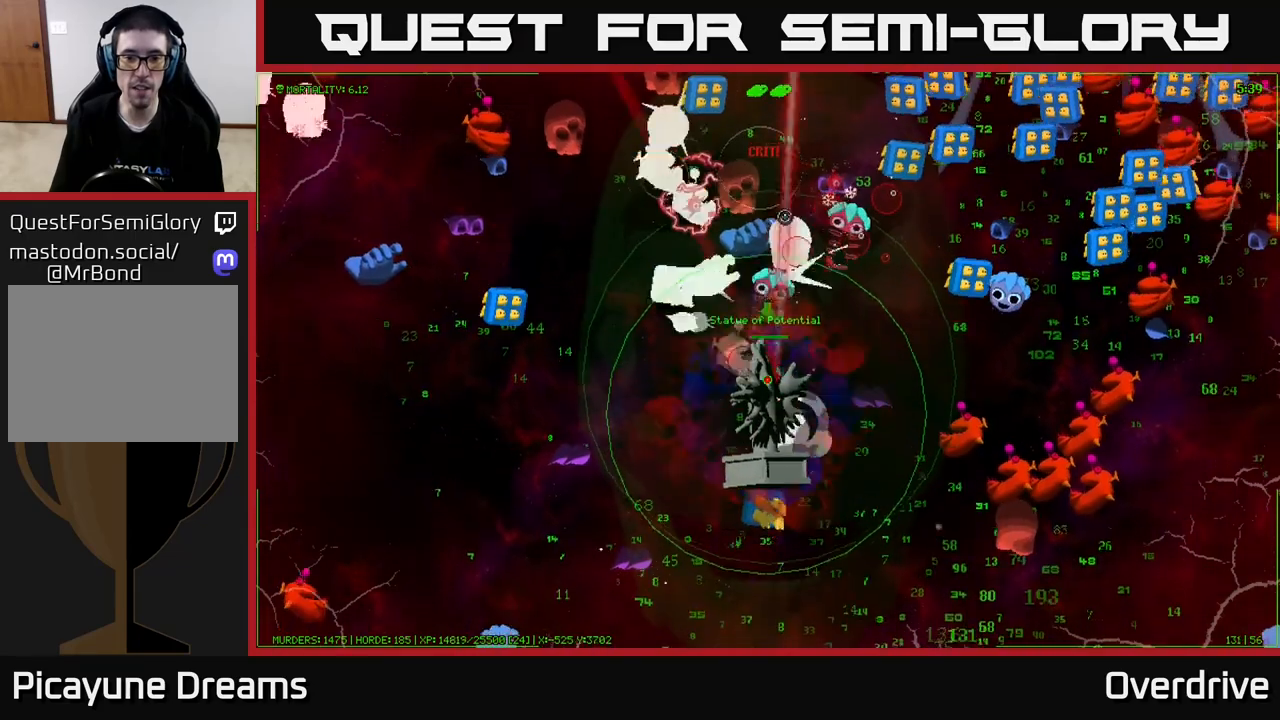
{"buttons": [], "left_stick": "down-left", "right_stick": "right", "events": [[67, "A", "down"], [150, "A", "up"], [350, "left_stick", "down-left"], [400, "right_stick", "right"]]}
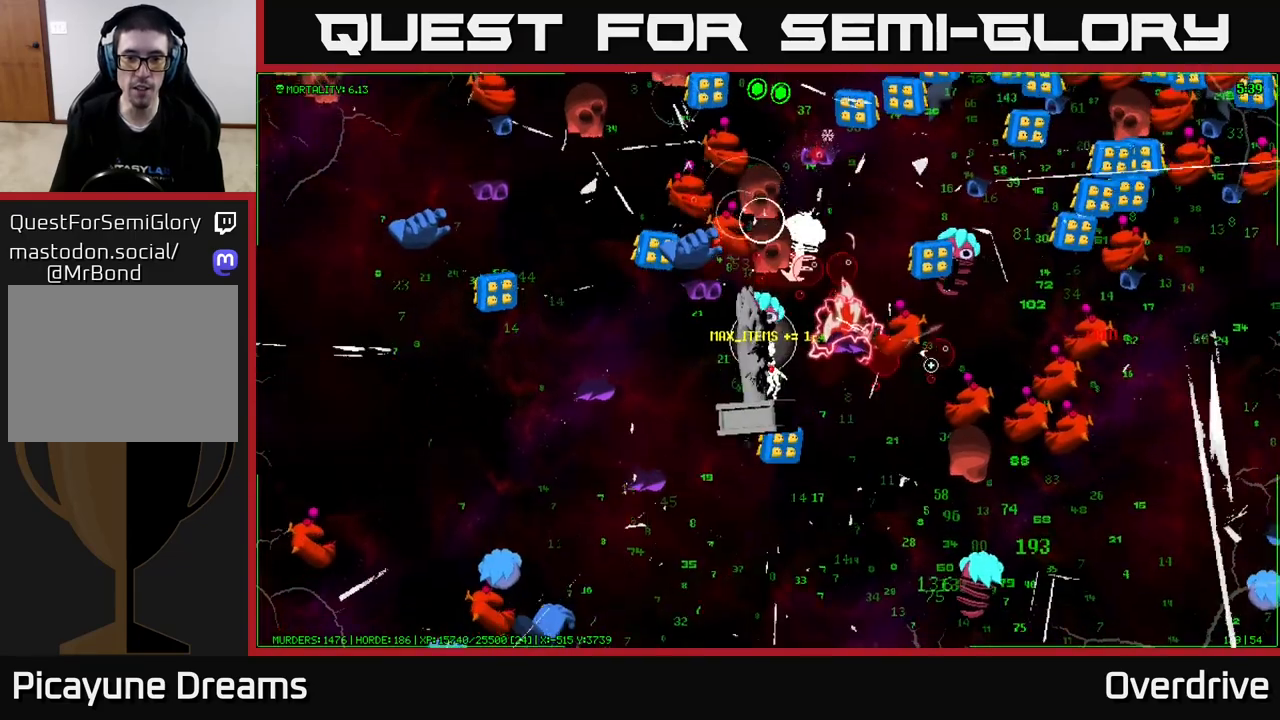
{"buttons": [], "left_stick": "down-left", "right_stick": "up-right", "events": [[117, "right_stick", "up-right"]]}
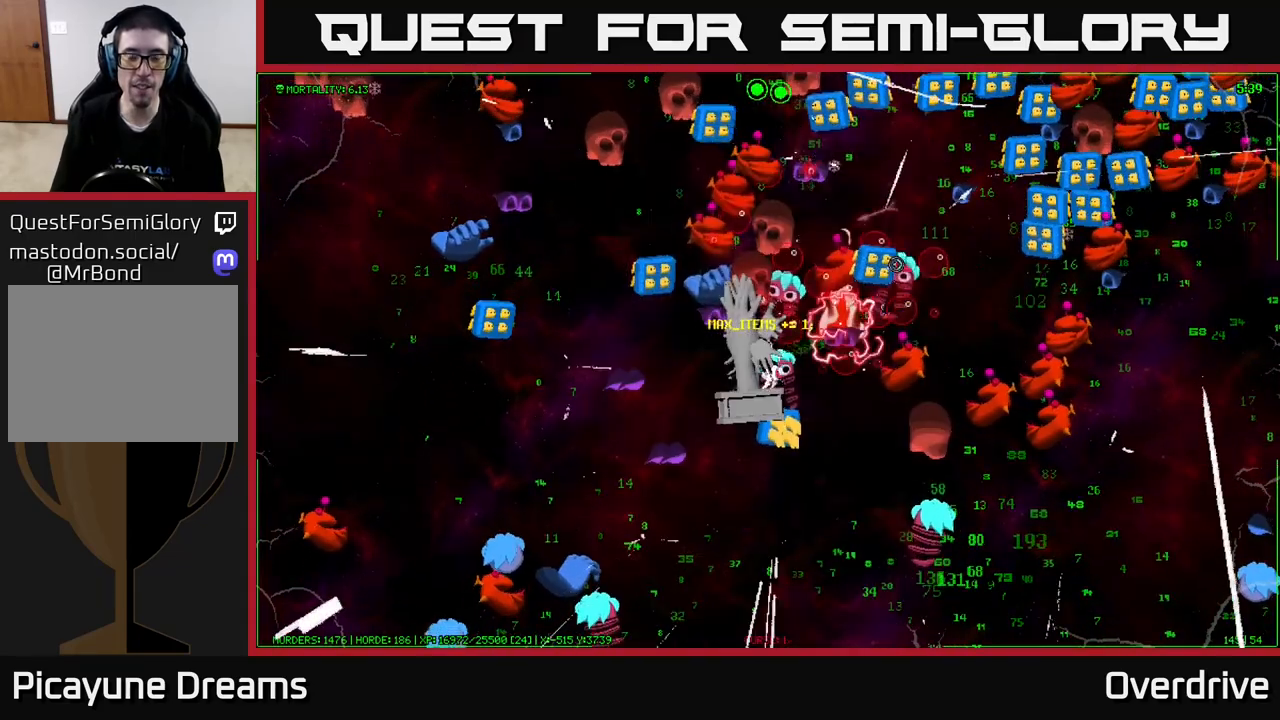
{"buttons": [], "left_stick": "center", "right_stick": "center", "events": [[183, "left_stick", "center"], [267, "right_stick", "center"]]}